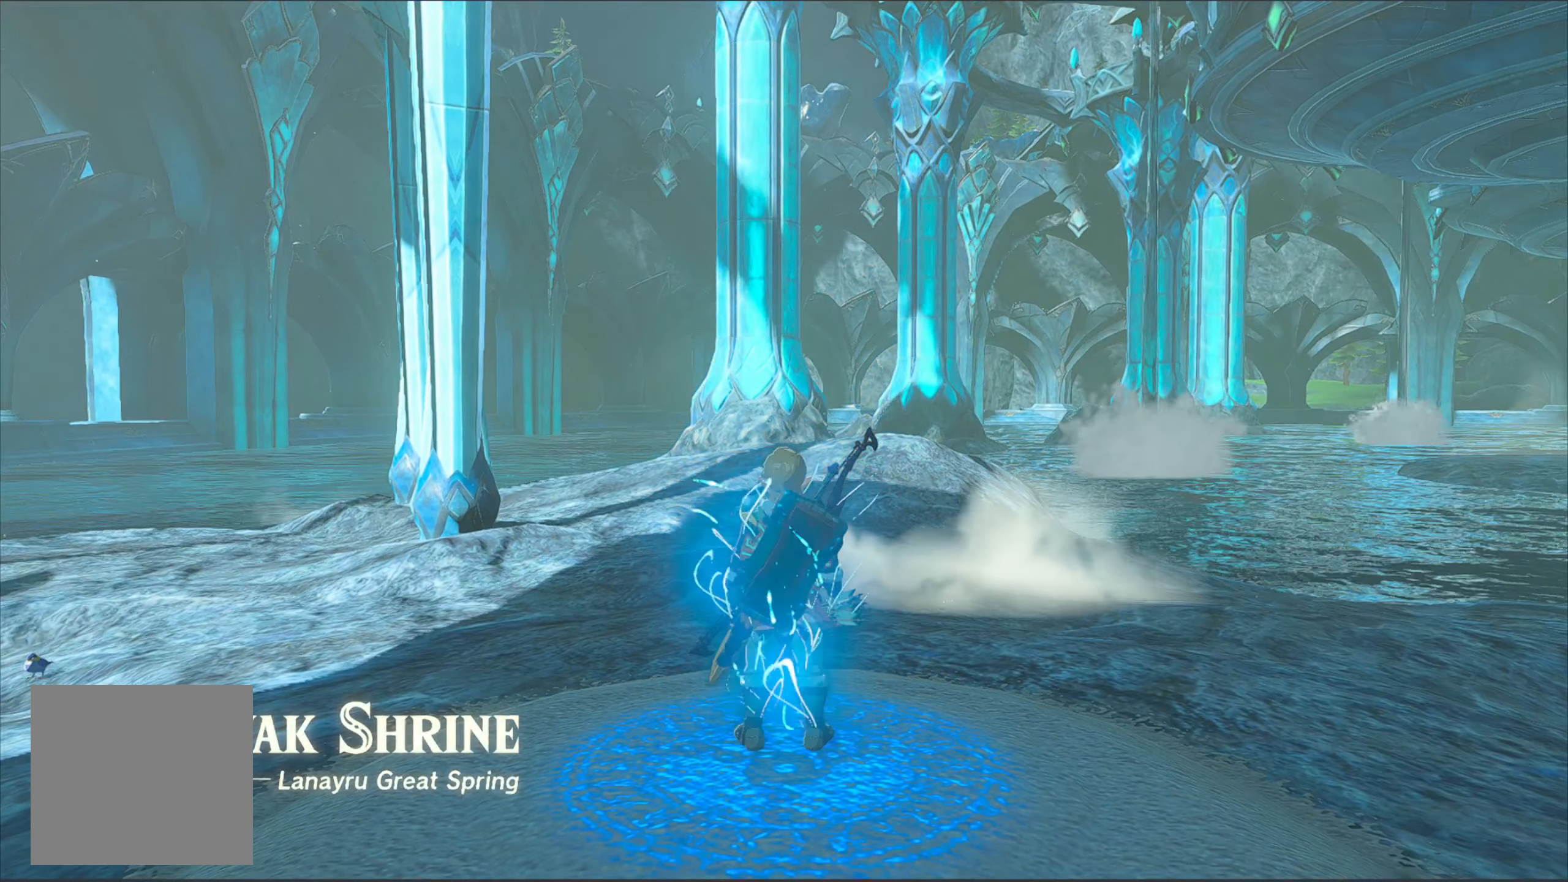
Gameplay with a controller (Xbox layout); each line is a JSON object with the inputs held at the frame after it. "events" lists button and stick changes between this image and that frame as [ms after this image, input, new state], when the widget could be followed in between.
{"buttons": [], "left_stick": "center", "right_stick": "right", "events": [[317, "right_stick", "right"]]}
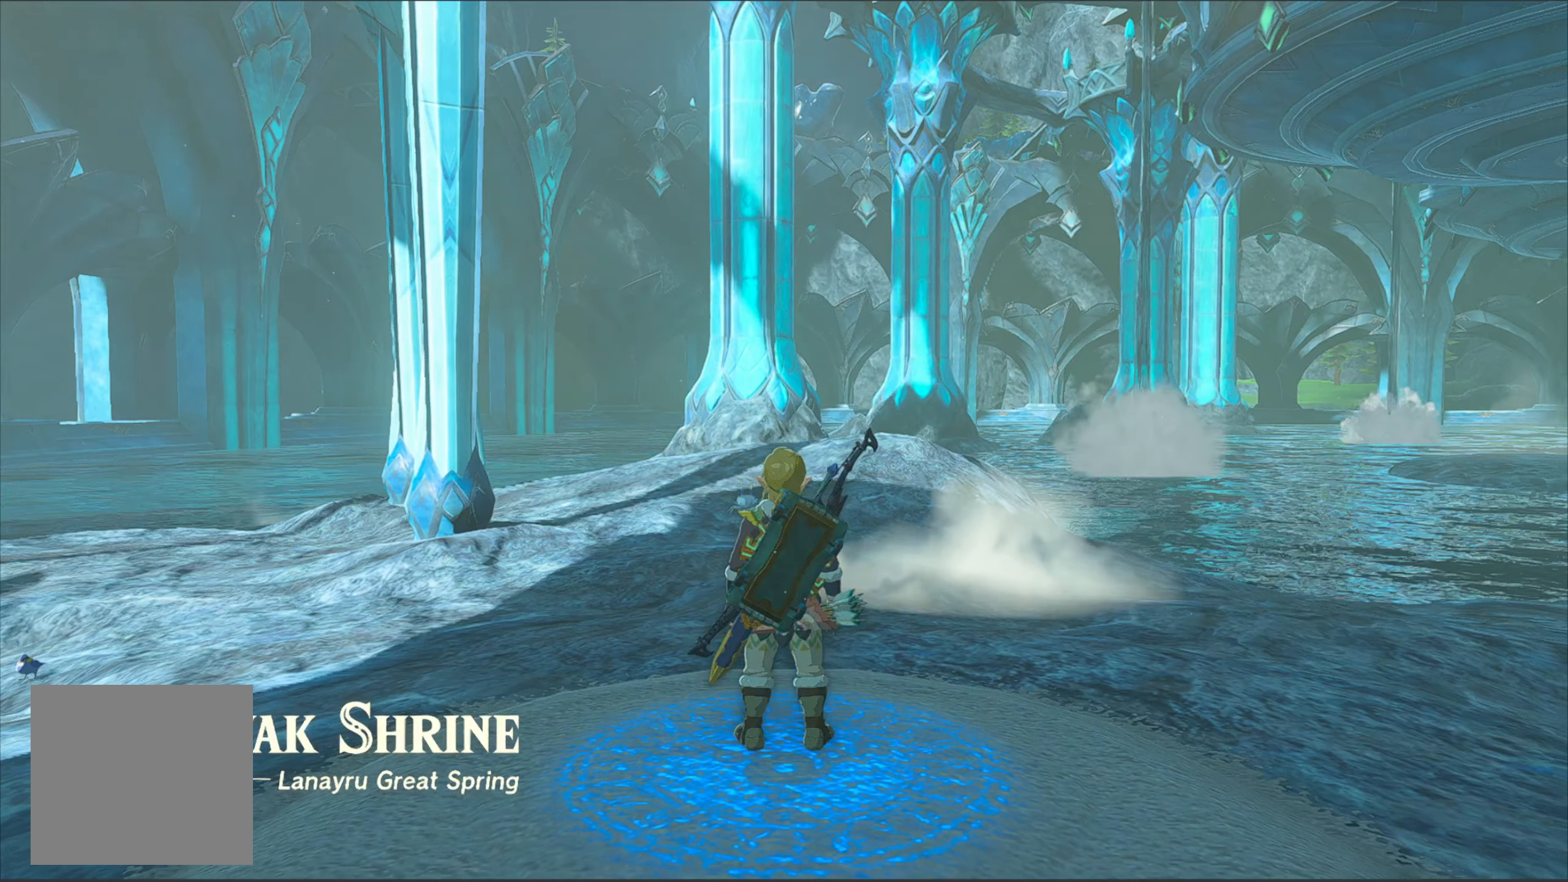
{"buttons": [], "left_stick": "center", "right_stick": "right", "events": []}
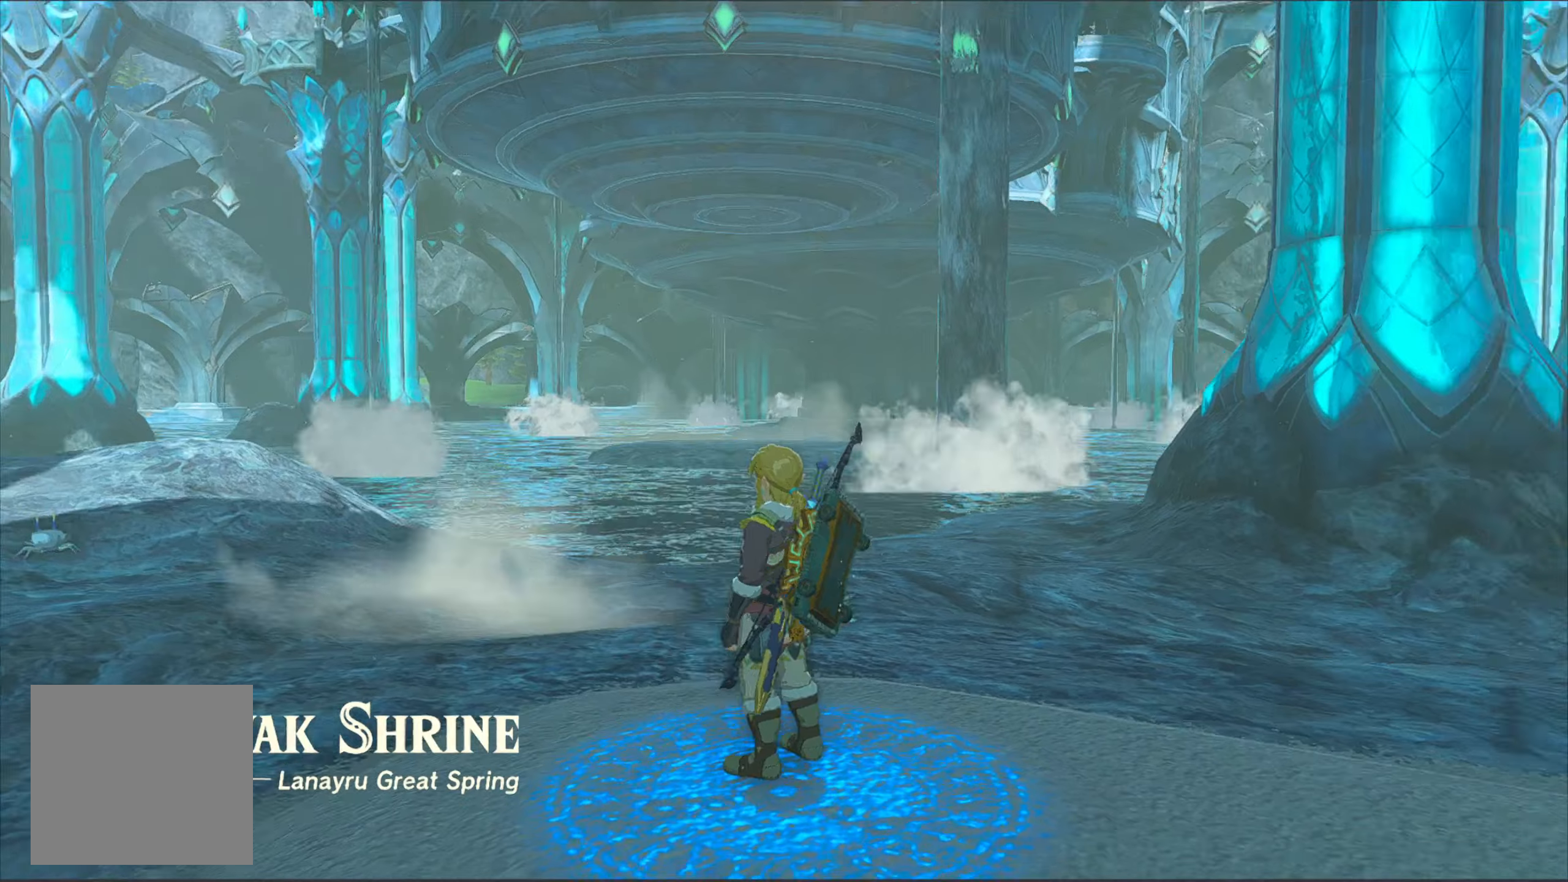
{"buttons": [], "left_stick": "center", "right_stick": "right", "events": []}
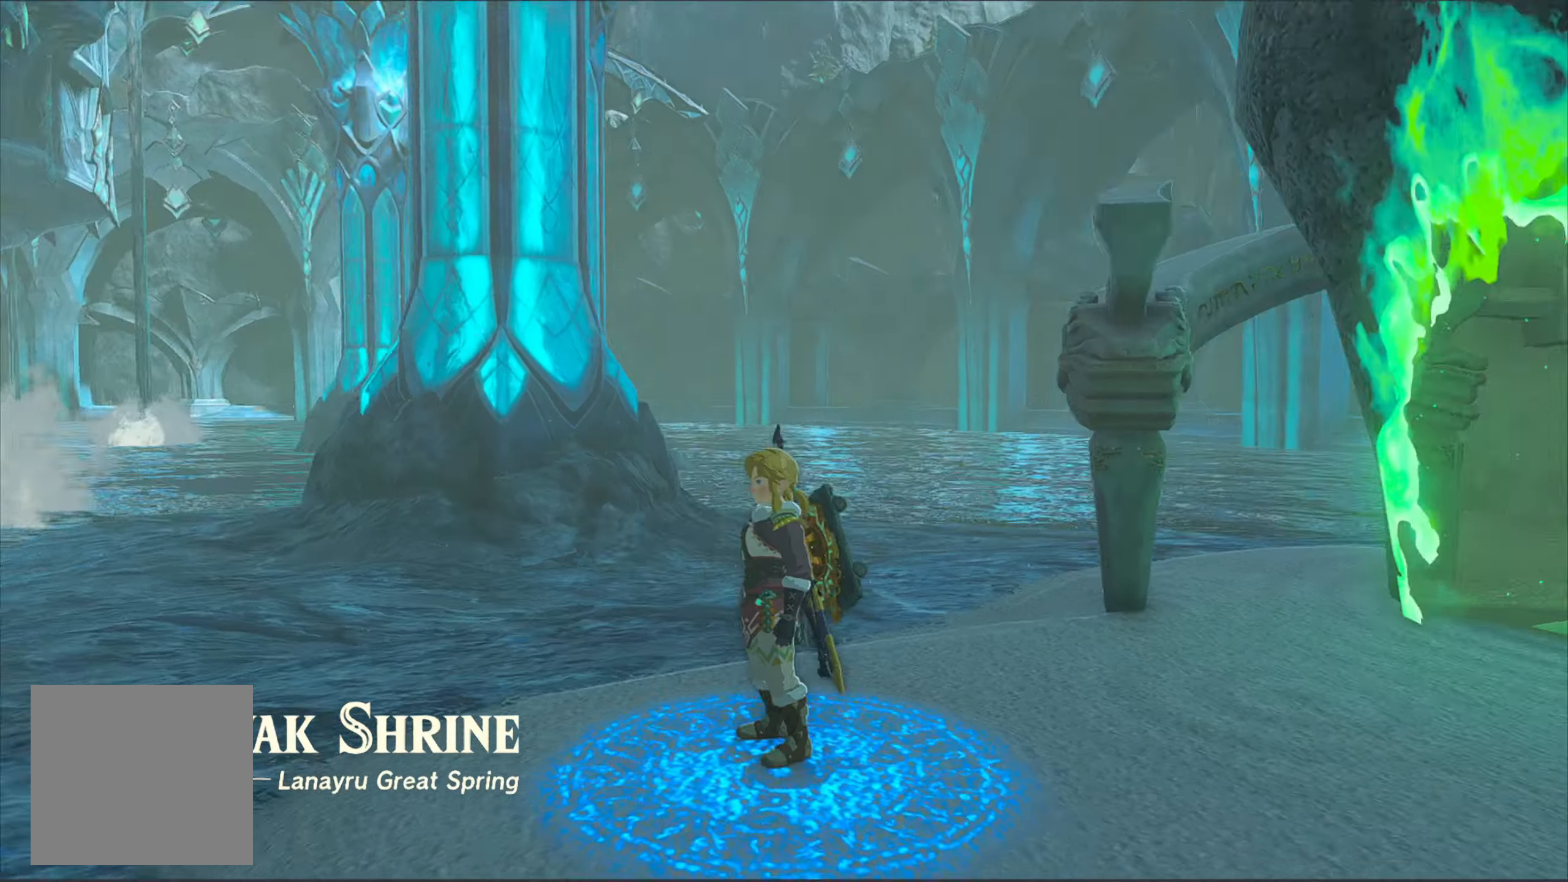
{"buttons": [], "left_stick": "center", "right_stick": "right", "events": []}
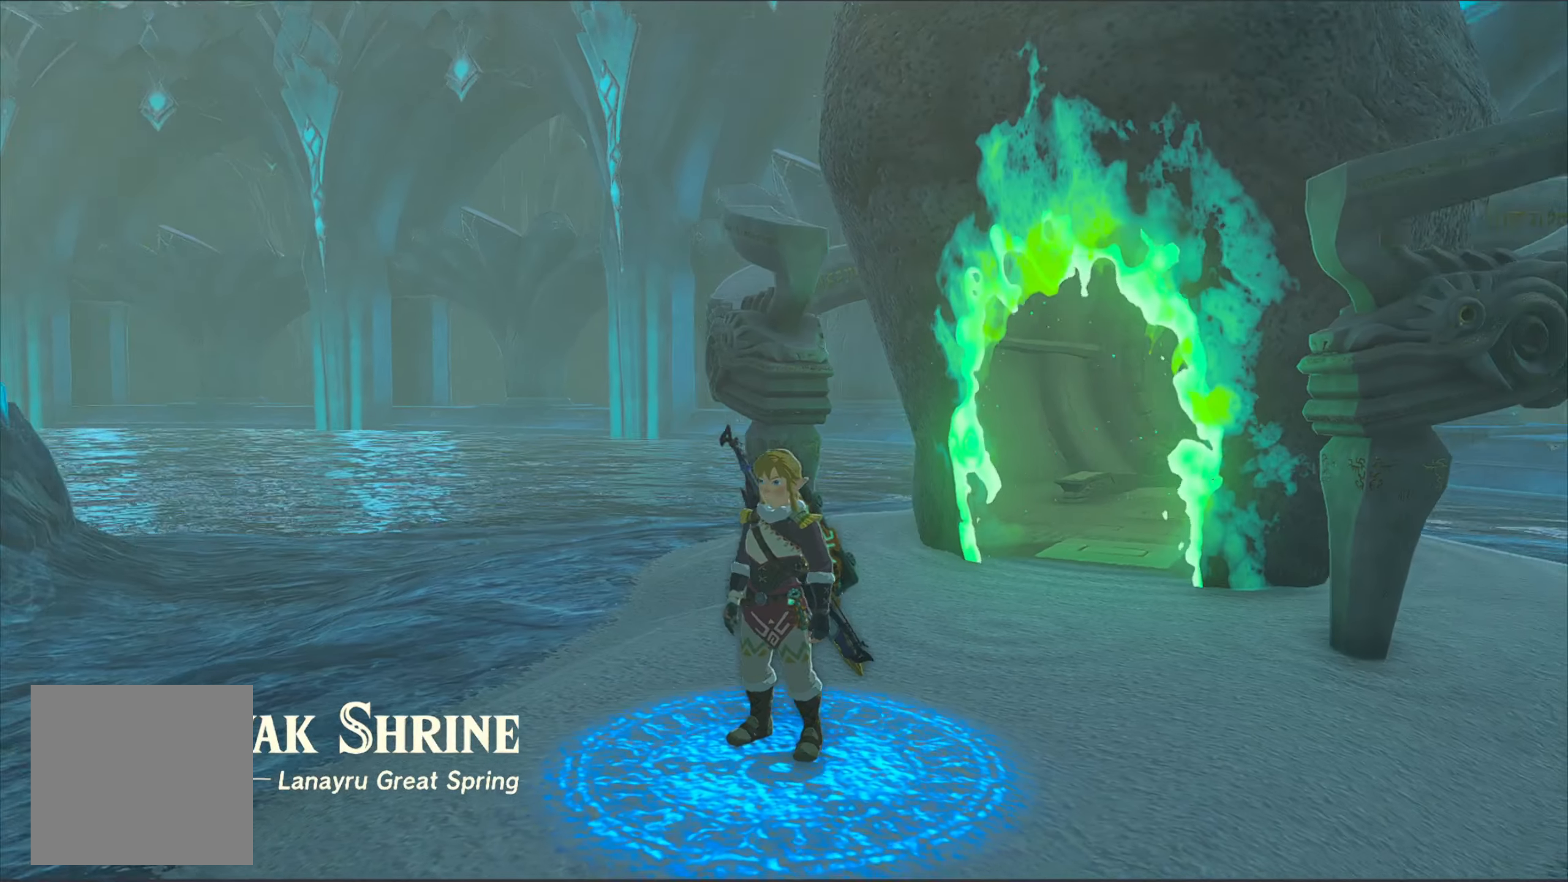
{"buttons": [], "left_stick": "up", "right_stick": "center", "events": [[284, "left_stick", "up"], [467, "right_stick", "center"]]}
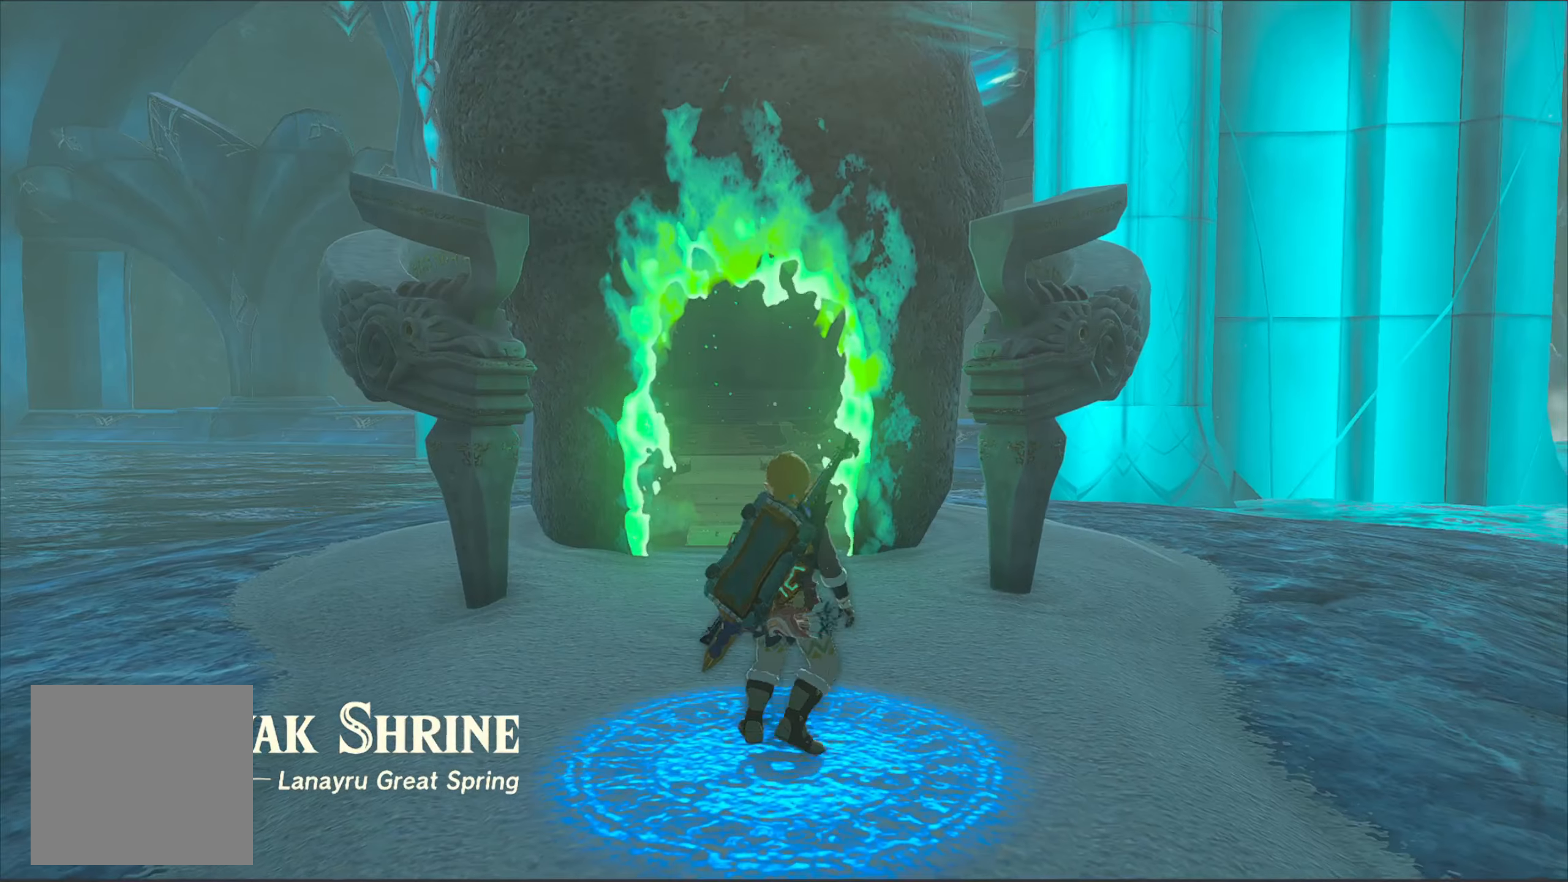
{"buttons": [], "left_stick": "up", "right_stick": "center", "events": []}
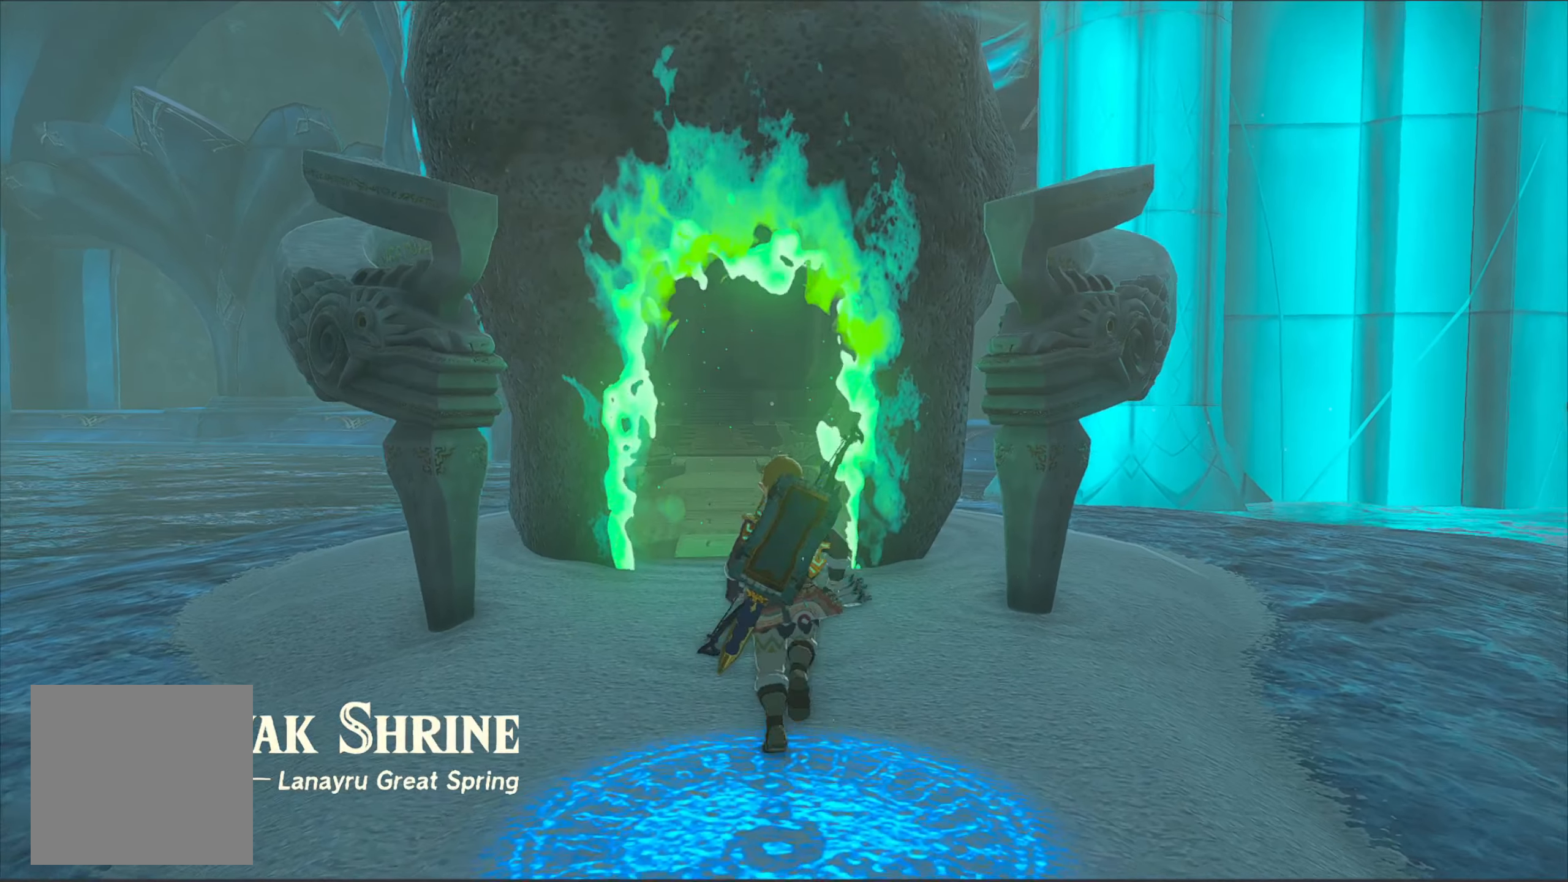
{"buttons": [], "left_stick": "up", "right_stick": "center", "events": []}
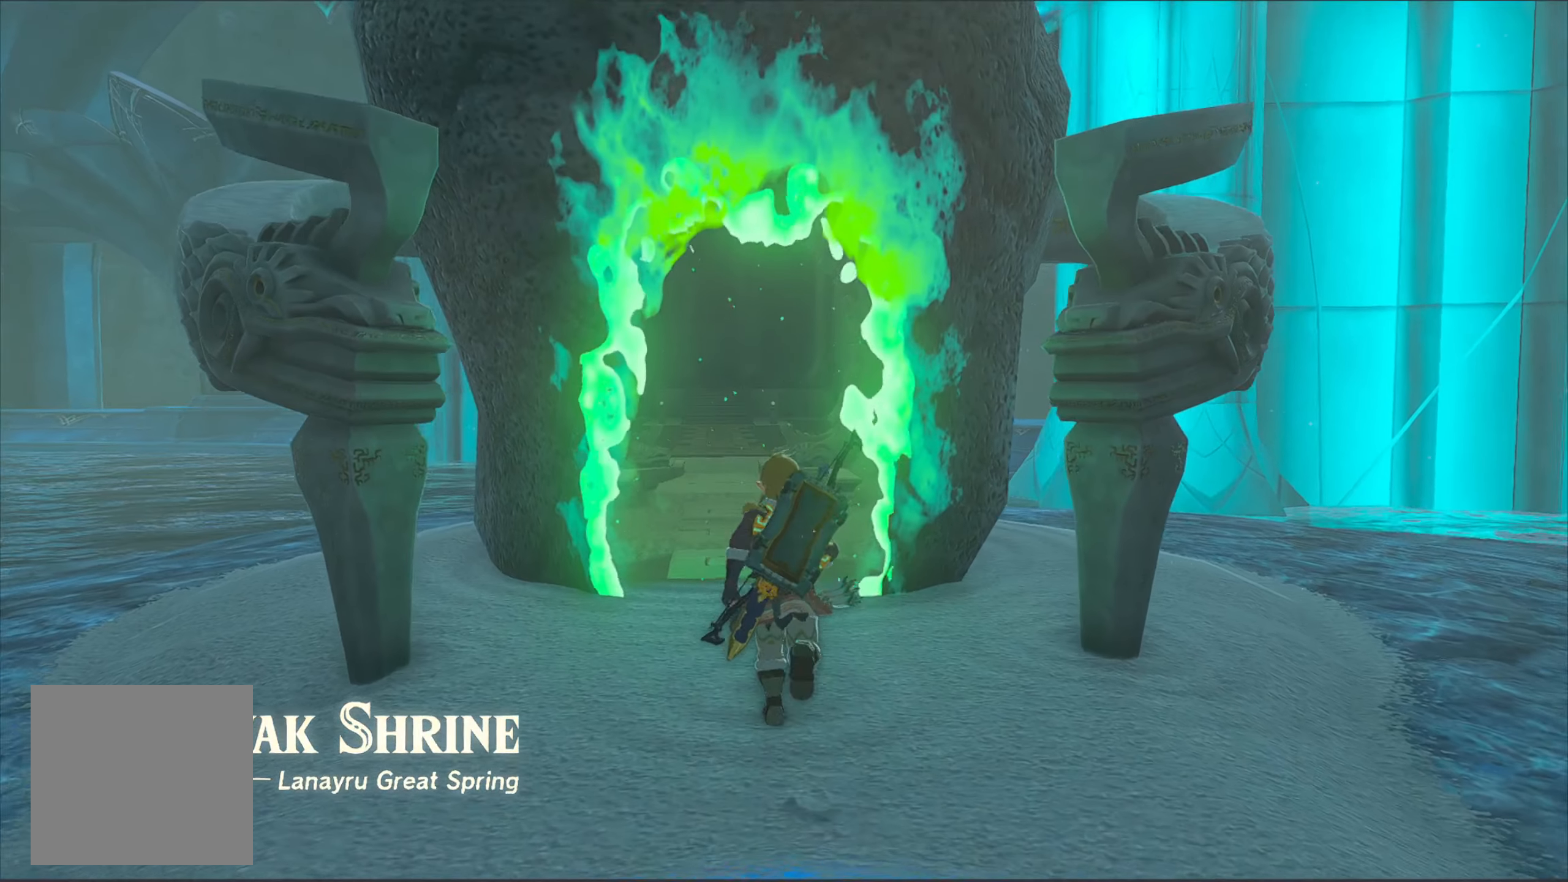
{"buttons": [], "left_stick": "up", "right_stick": "center", "events": []}
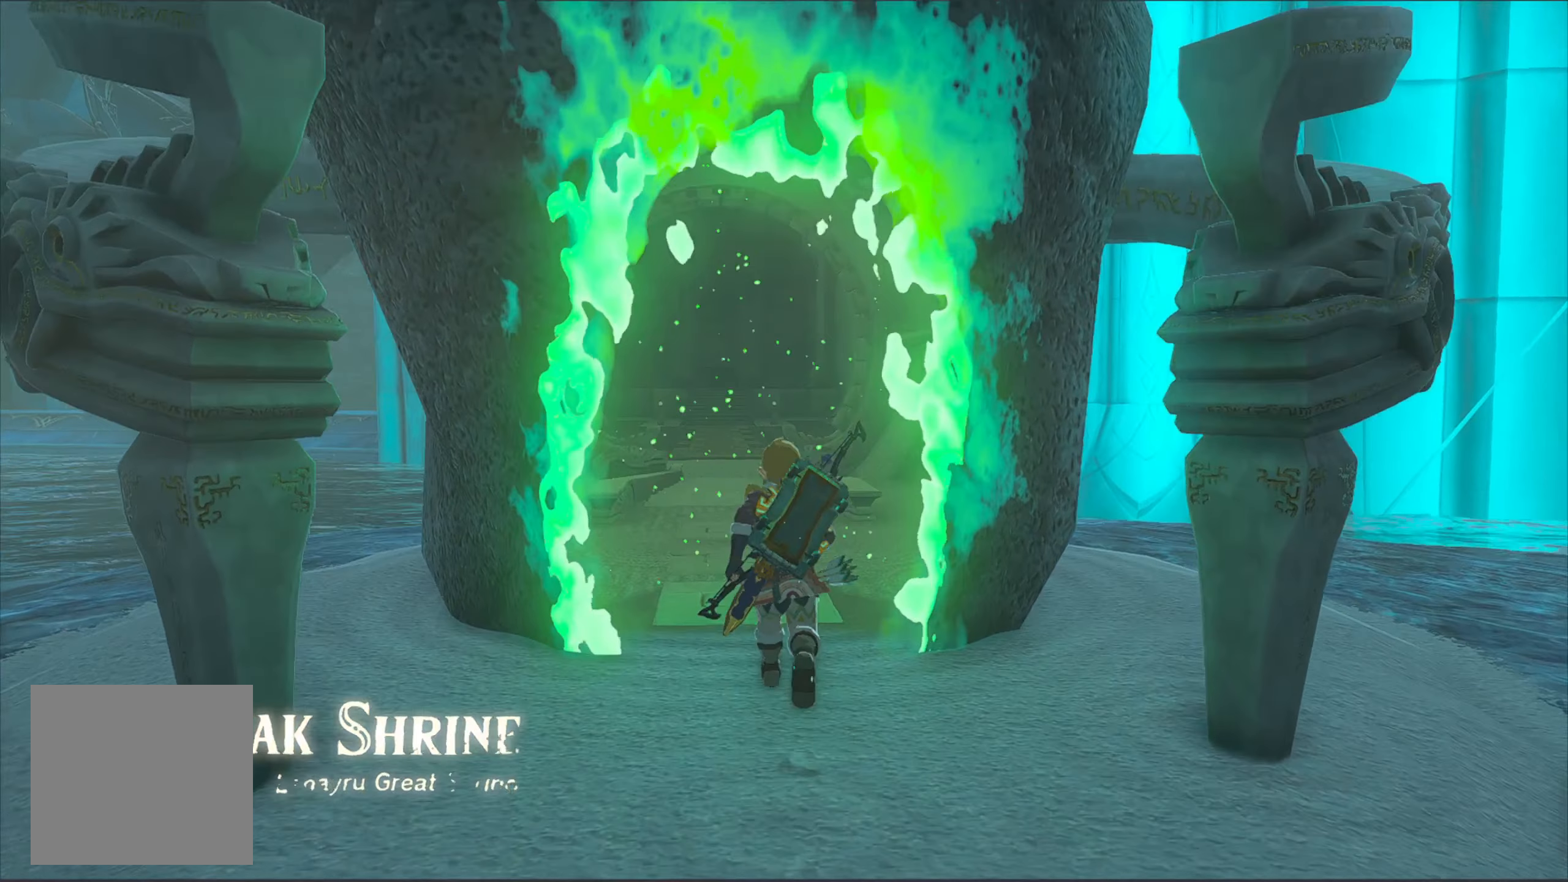
{"buttons": [], "left_stick": "up", "right_stick": "center", "events": []}
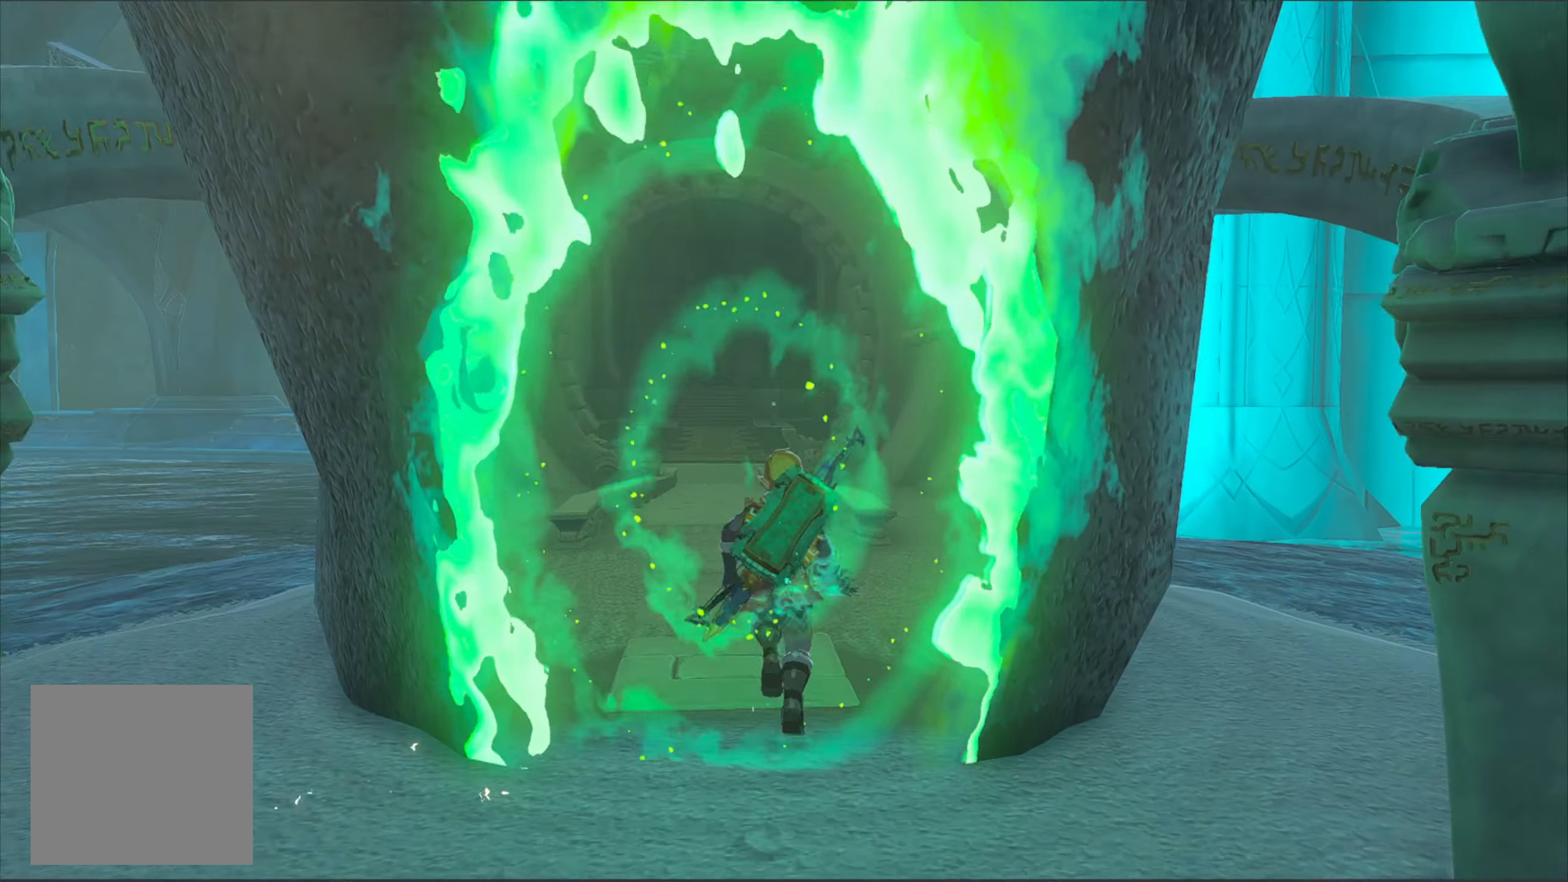
{"buttons": [], "left_stick": "center", "right_stick": "center", "events": [[367, "left_stick", "center"]]}